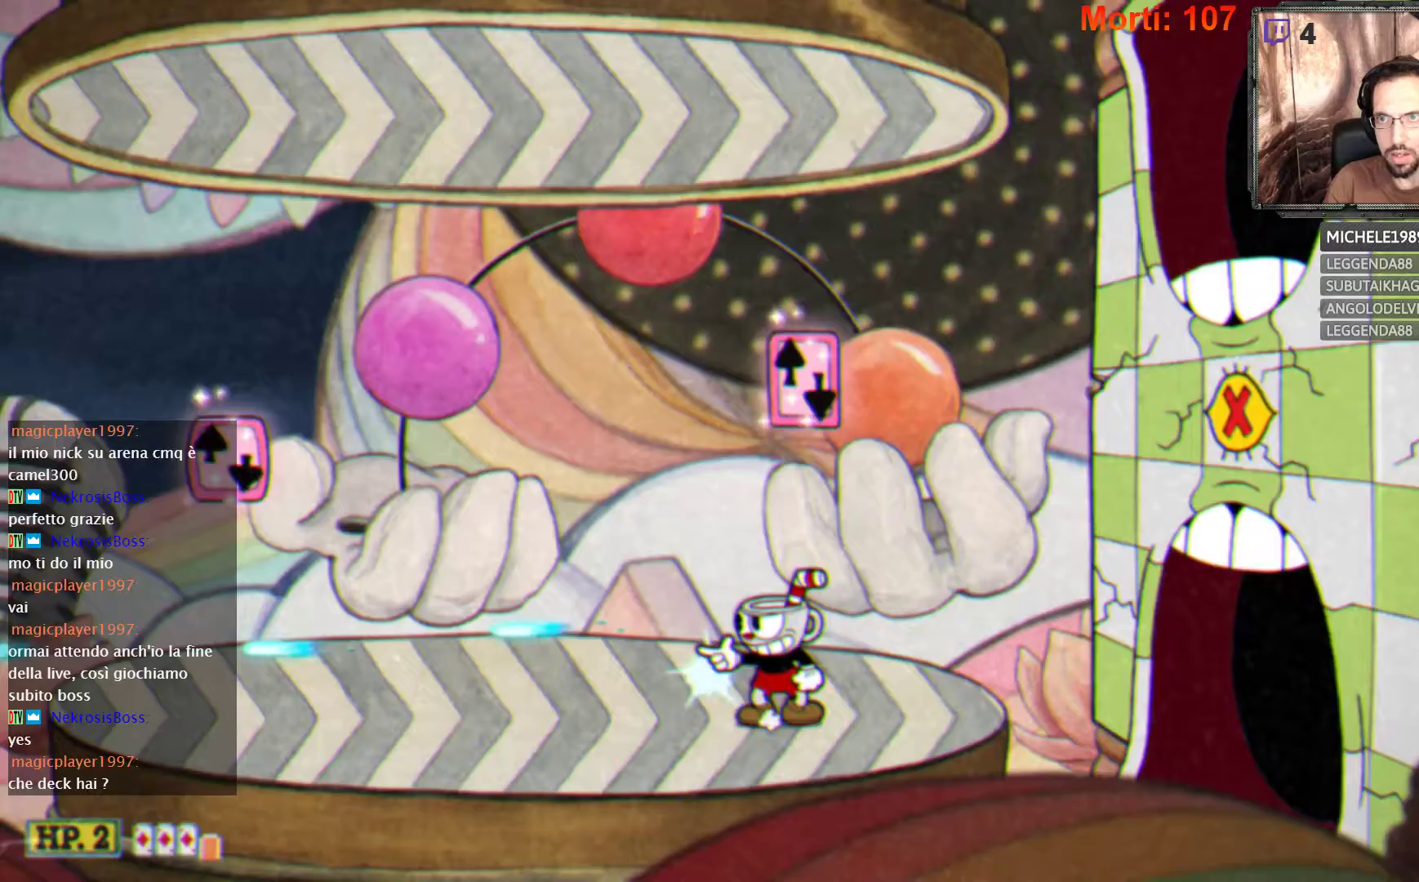
Gameplay with a controller (Xbox layout); each line is a JSON object with the inputs held at the frame after it. "events" lists button and stick changes between this image and that frame as [ms after this image, input, new state], when the widget could be followed in between. Not read: L3 R3.
{"buttons": ["L2"], "left_stick": "center", "right_stick": "center", "events": []}
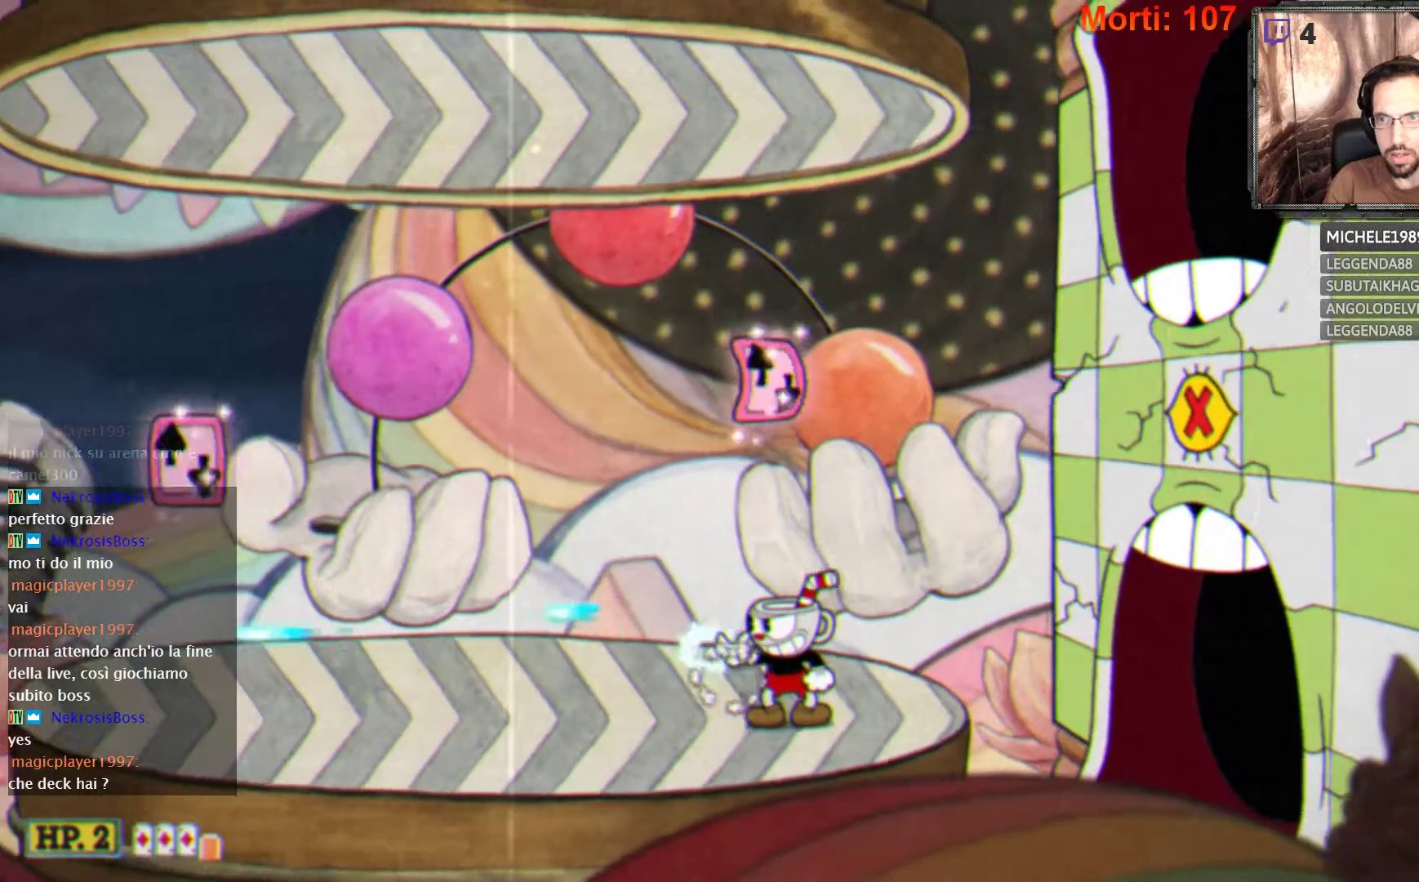
{"buttons": ["L2"], "left_stick": "center", "right_stick": "center", "events": []}
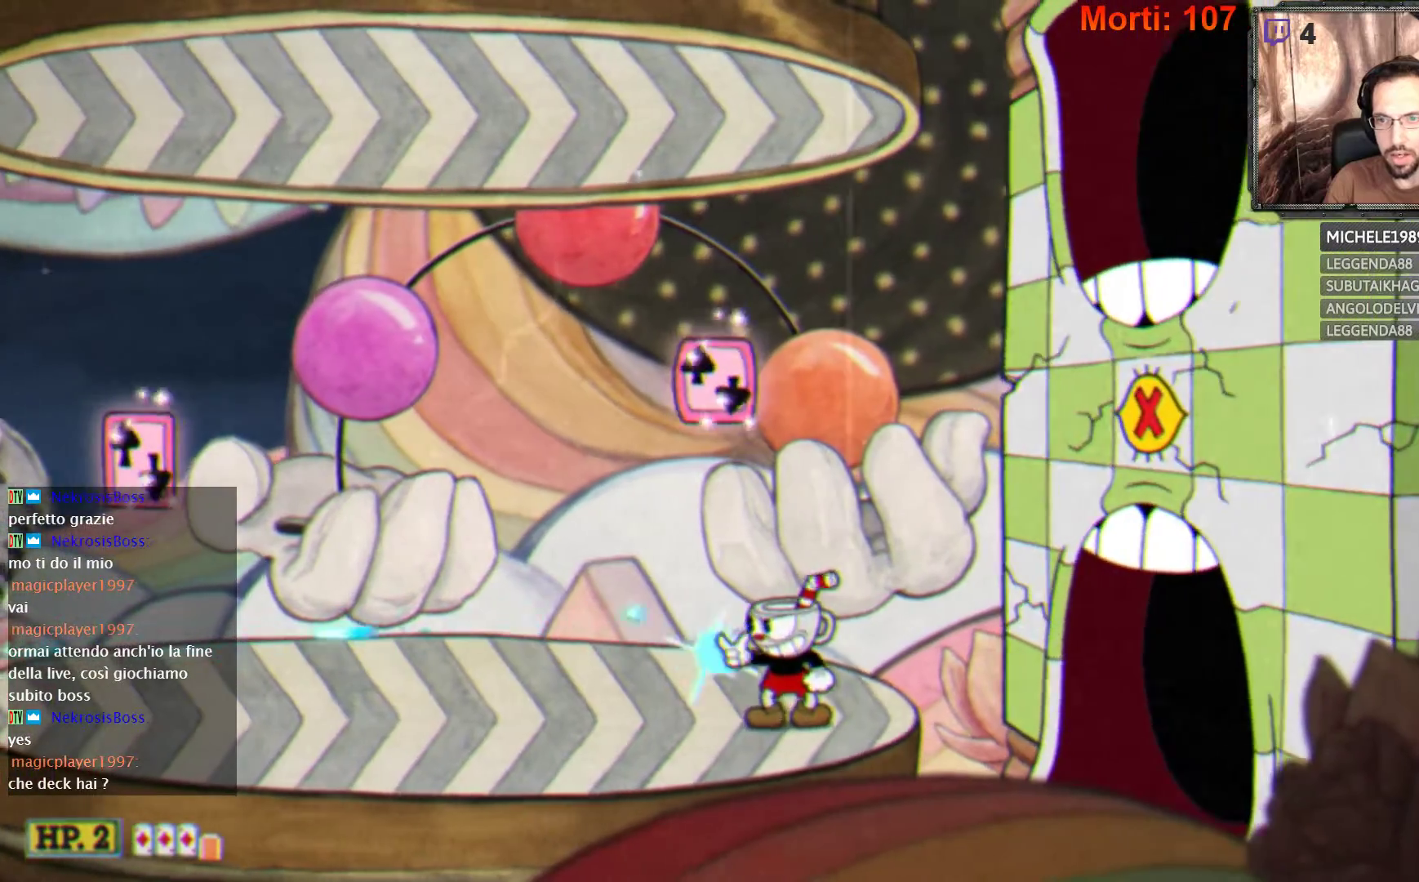
{"buttons": ["L2"], "left_stick": "center", "right_stick": "center", "events": []}
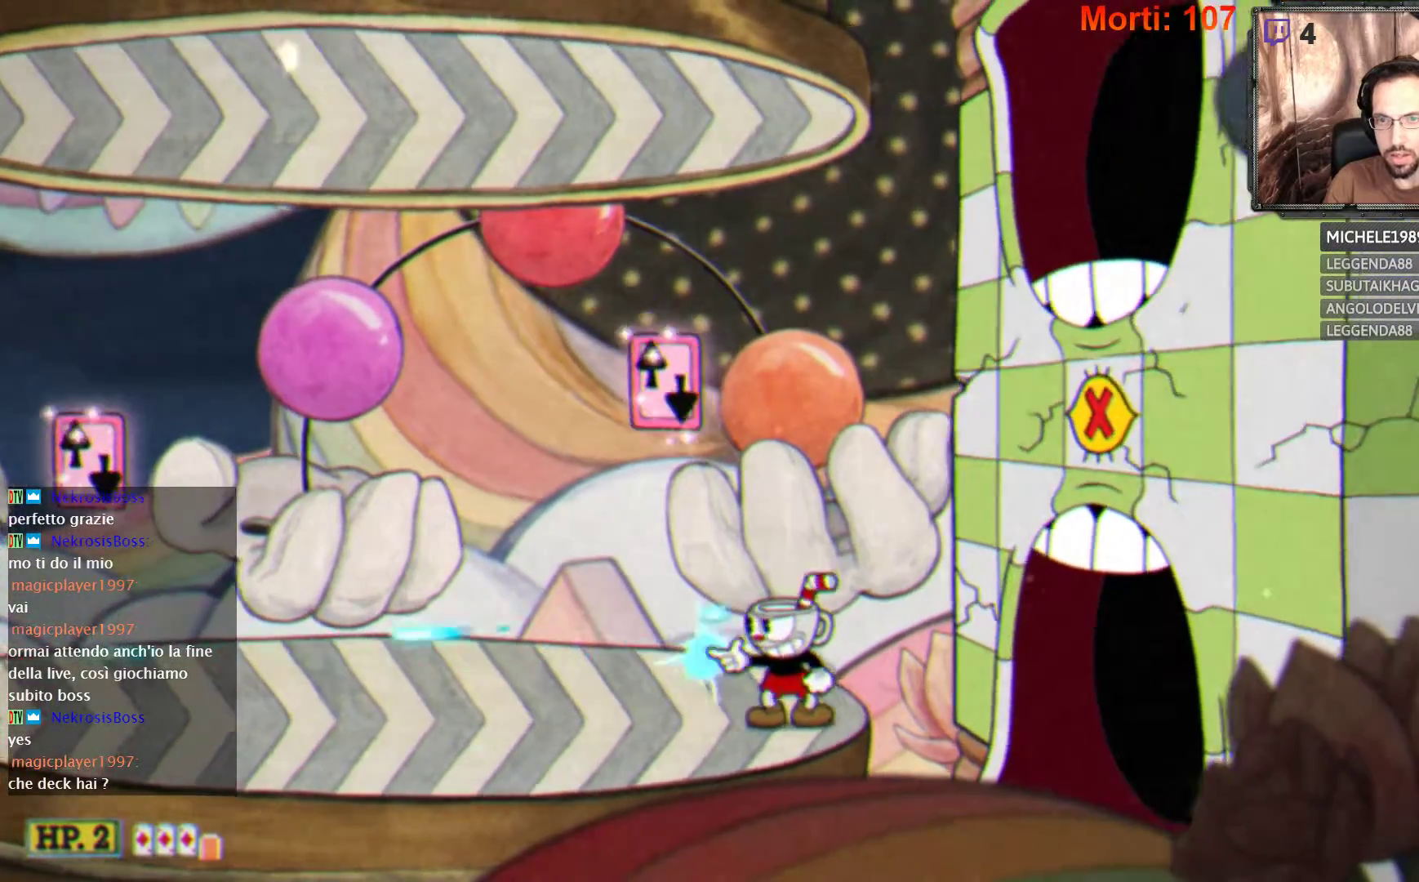
{"buttons": ["L2"], "left_stick": "left", "right_stick": "center", "events": [[67, "left_stick", "left"]]}
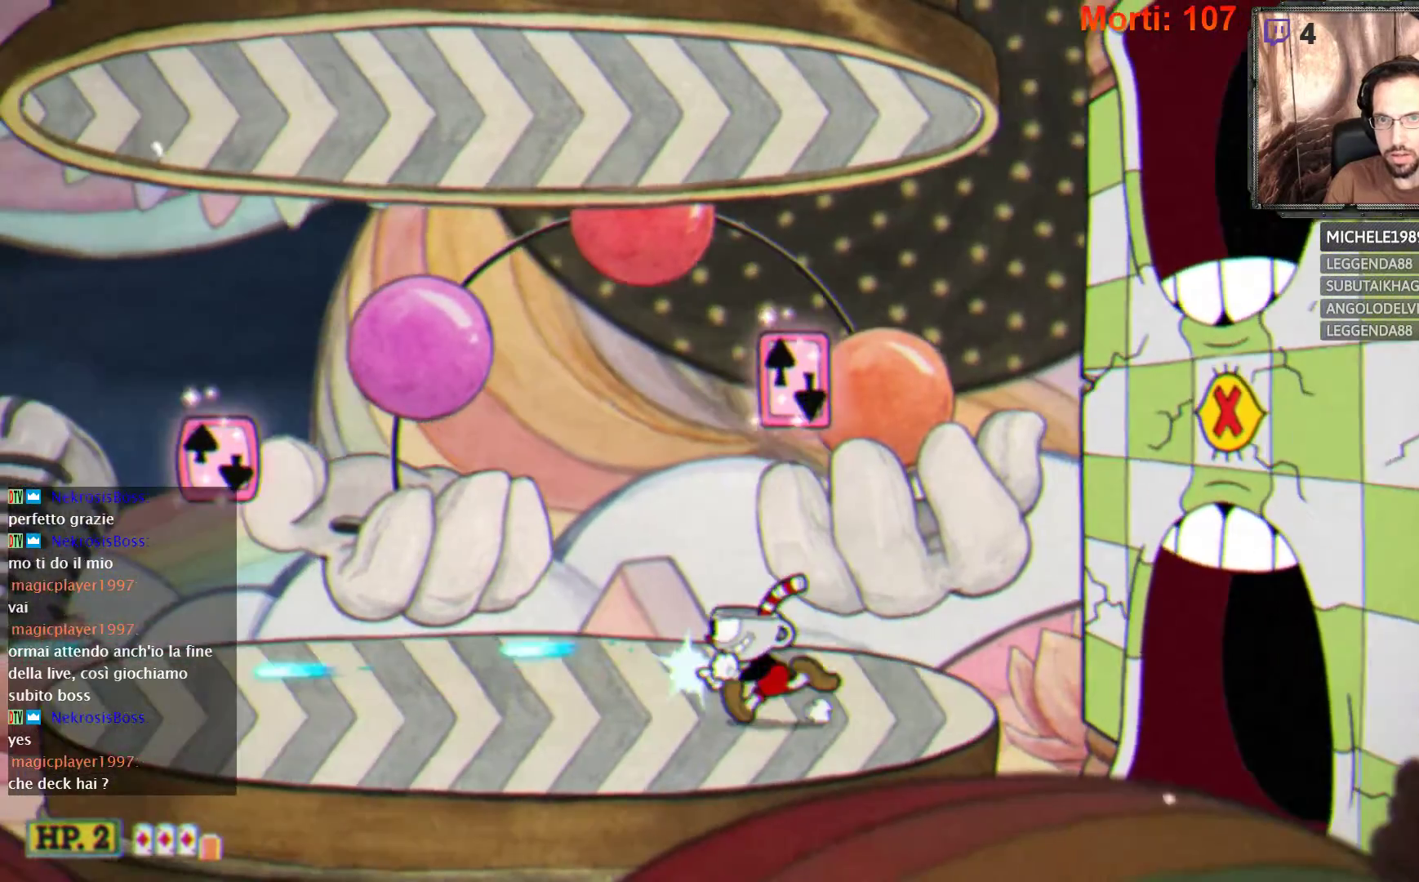
{"buttons": ["L2"], "left_stick": "right", "right_stick": "center", "events": [[167, "left_stick", "center"], [300, "A", "down"], [400, "left_stick", "right"], [433, "A", "up"]]}
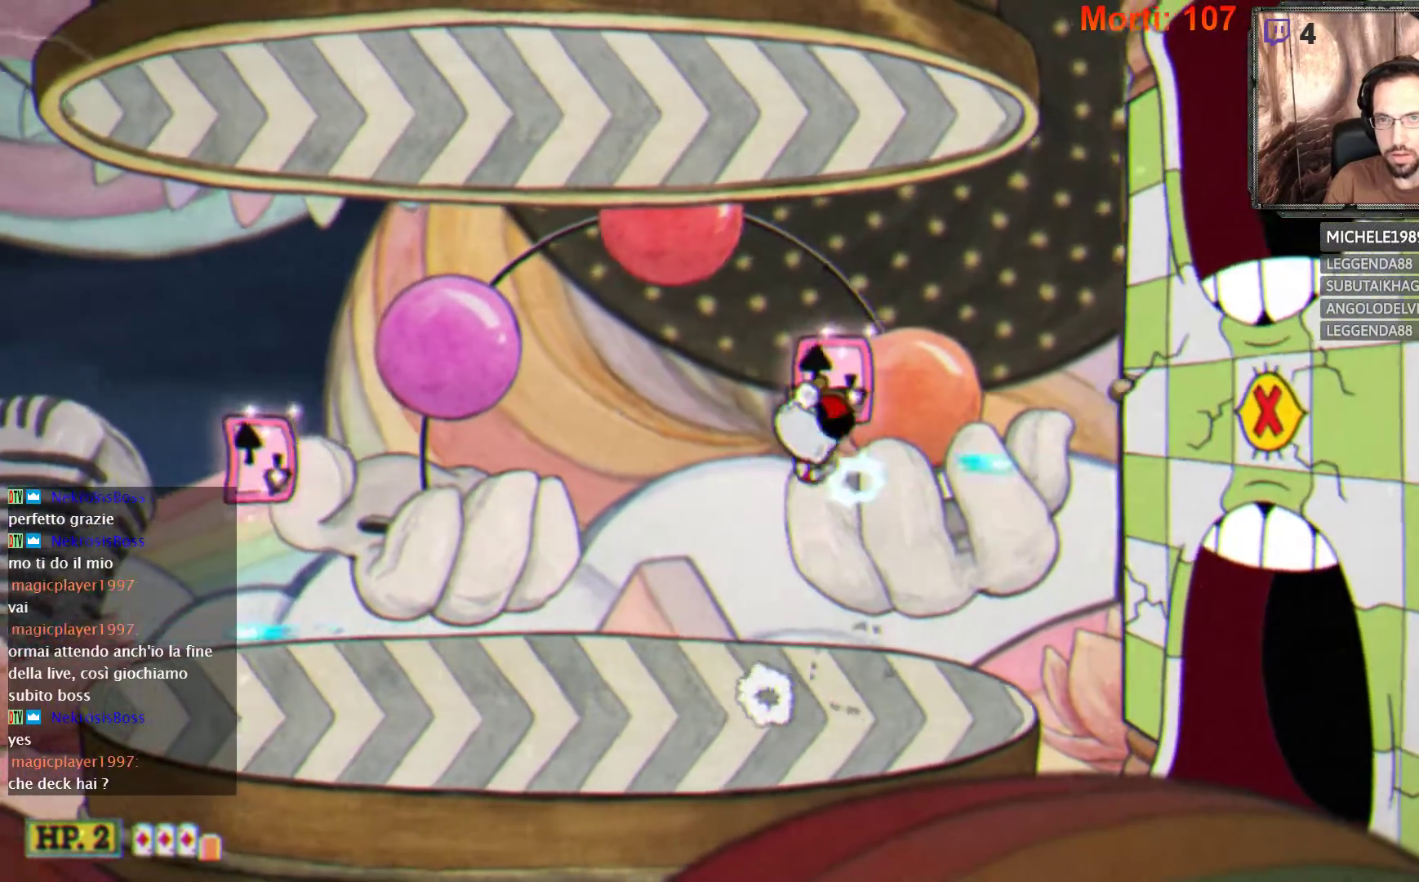
{"buttons": ["L2"], "left_stick": "right", "right_stick": "center", "events": [[100, "A", "down"], [200, "A", "up"]]}
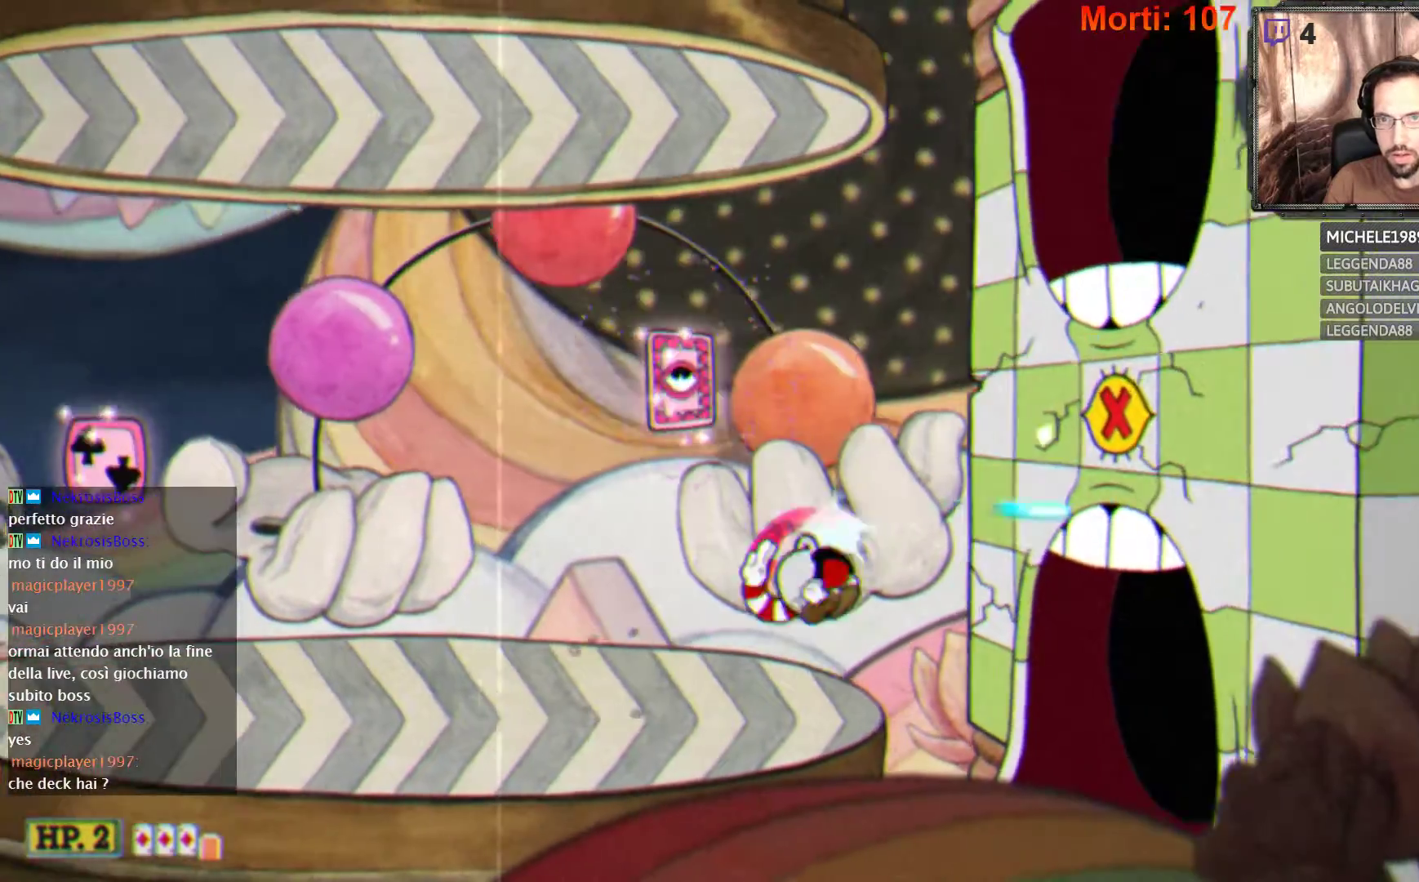
{"buttons": ["B", "L2"], "left_stick": "right", "right_stick": "center", "events": [[433, "B", "down"]]}
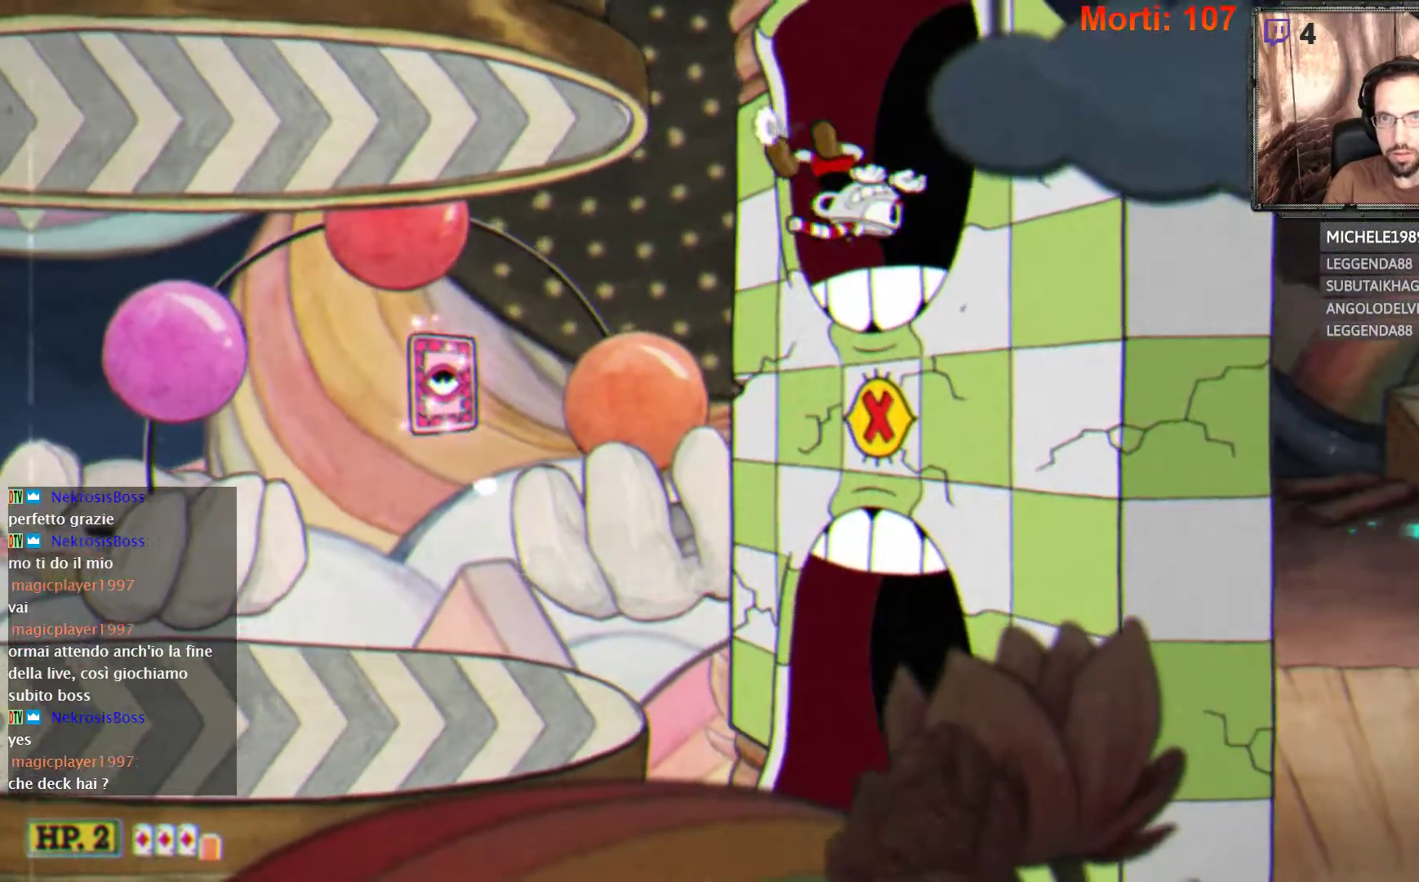
{"buttons": ["L2"], "left_stick": "right", "right_stick": "center", "events": [[33, "B", "up"]]}
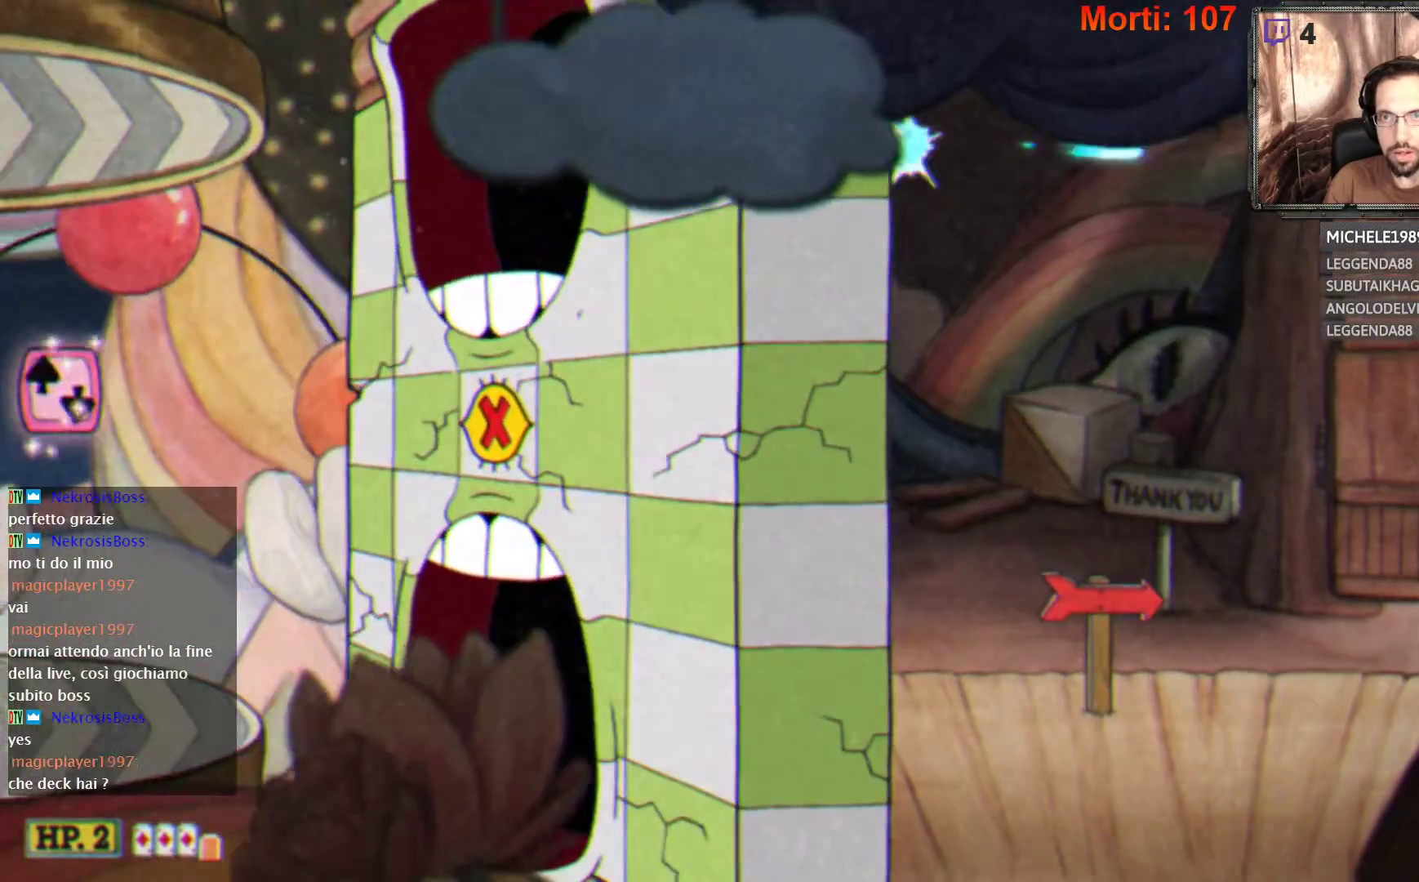
{"buttons": ["L2"], "left_stick": "right", "right_stick": "center", "events": []}
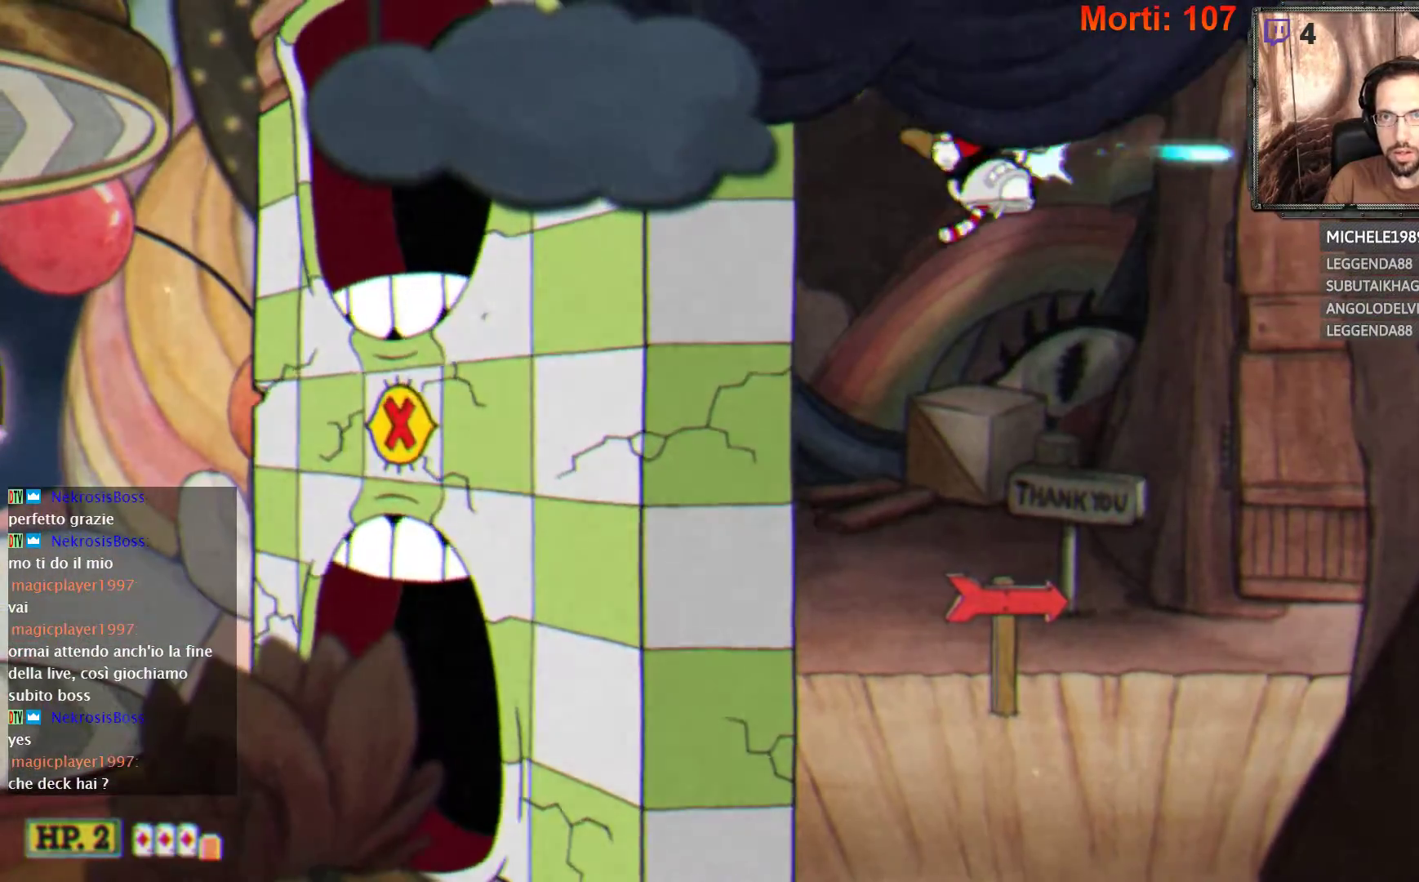
{"buttons": ["L2"], "left_stick": "right", "right_stick": "center", "events": []}
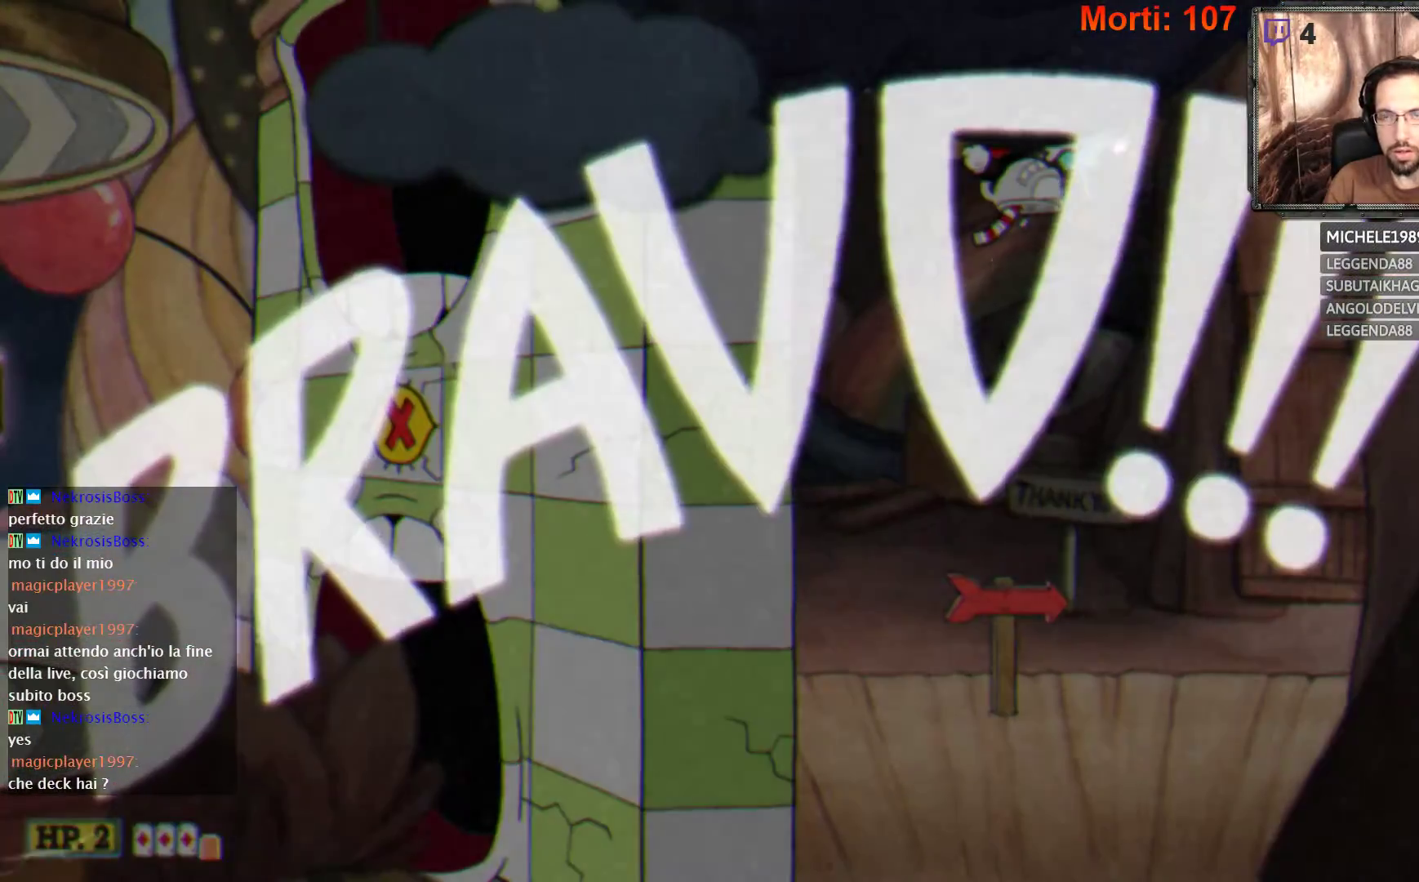
{"buttons": [], "left_stick": "center", "right_stick": "center", "events": [[233, "L2", "up"], [333, "left_stick", "center"]]}